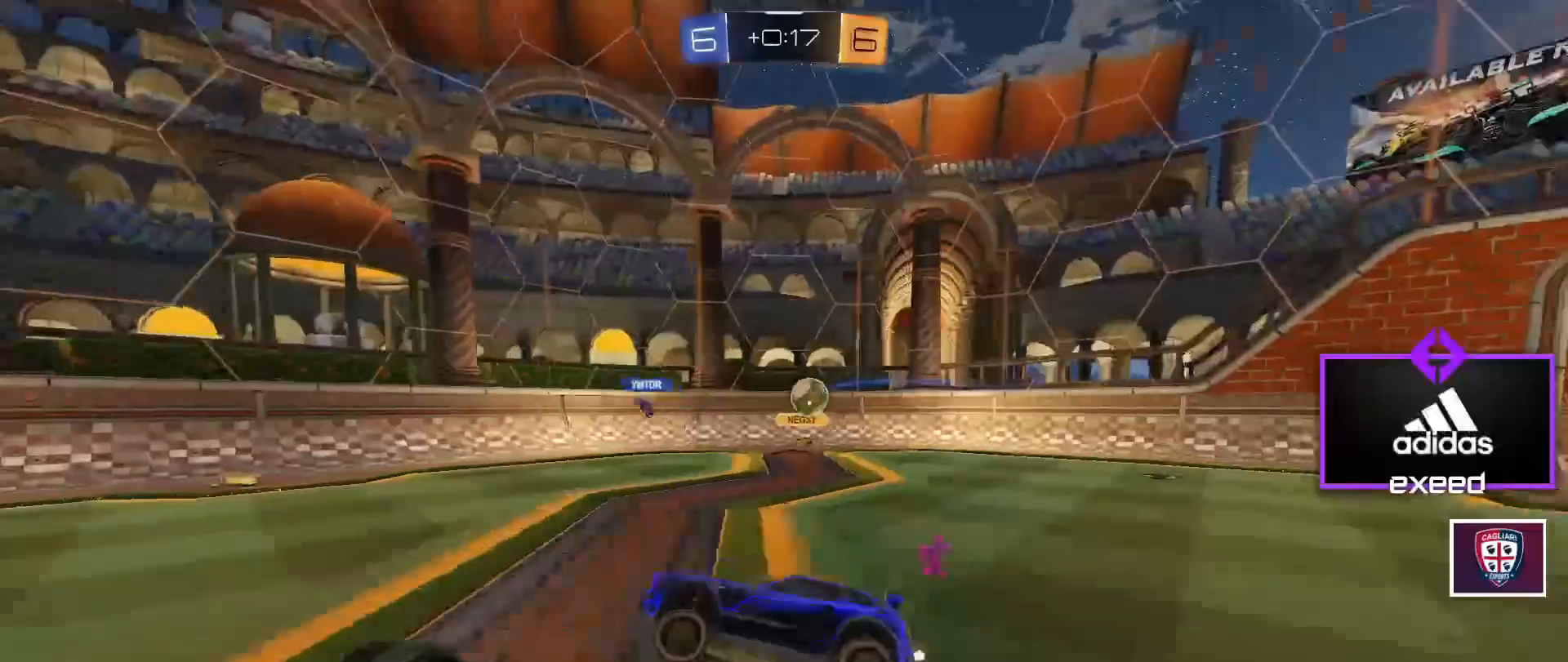
Gameplay with keyboard and mouse; each line is a JSON object with the keys and mouse buttons held at the frame after it. "events" lists presses ("down") and releases ("up") of "a", "d", "e", "q", "r", "s", "shift", "space", "w", "mouse_left", "mouse_wheel" and "mouse_right" between this image and that frame as [ms after this image, input, new state], when the widget could be followed in between. "mouse_left", "mouse_wheel", "mouse_right" = the "left", "wheel", "right" buttons of the "mouse" list. No other keys are recorded. "wheel" means that the mouse wheel is clicked or scrolled. Mouse movement is not recorded.
{"keys": ["d", "w"], "mouse": ["left"], "events": [[167, "w", "down"], [500, "d", "down"]]}
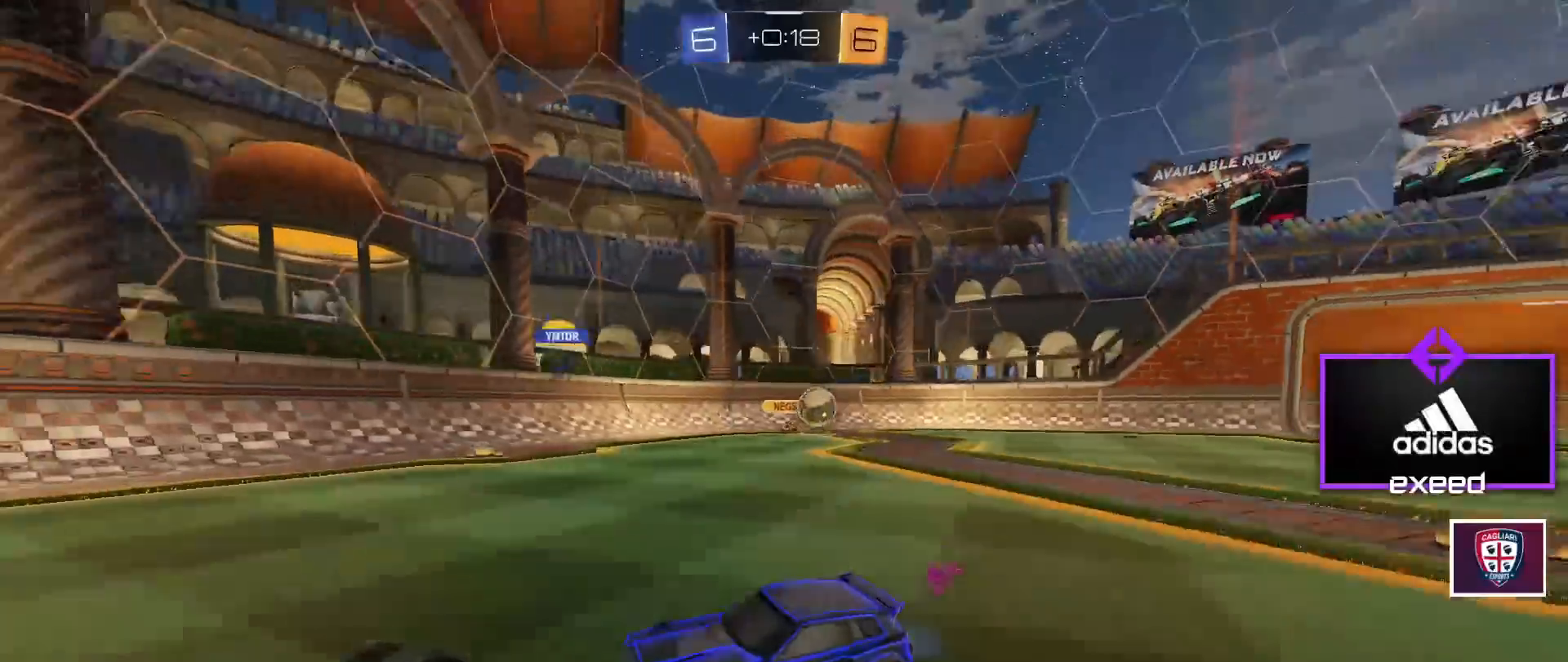
{"keys": ["w"], "mouse": [], "events": [[101, "d", "up"], [334, "mouse_left", "up"]]}
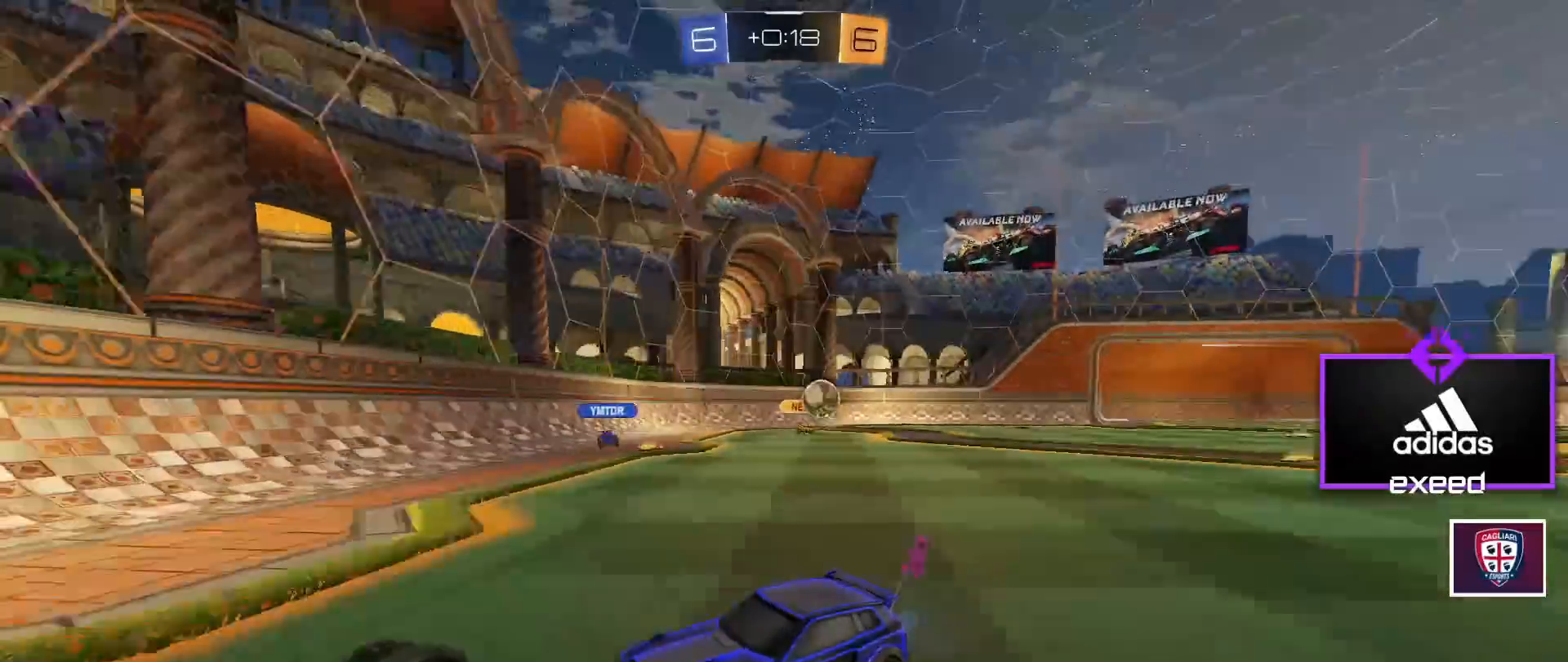
{"keys": ["w"], "mouse": [], "events": [[133, "a", "down"], [434, "a", "up"]]}
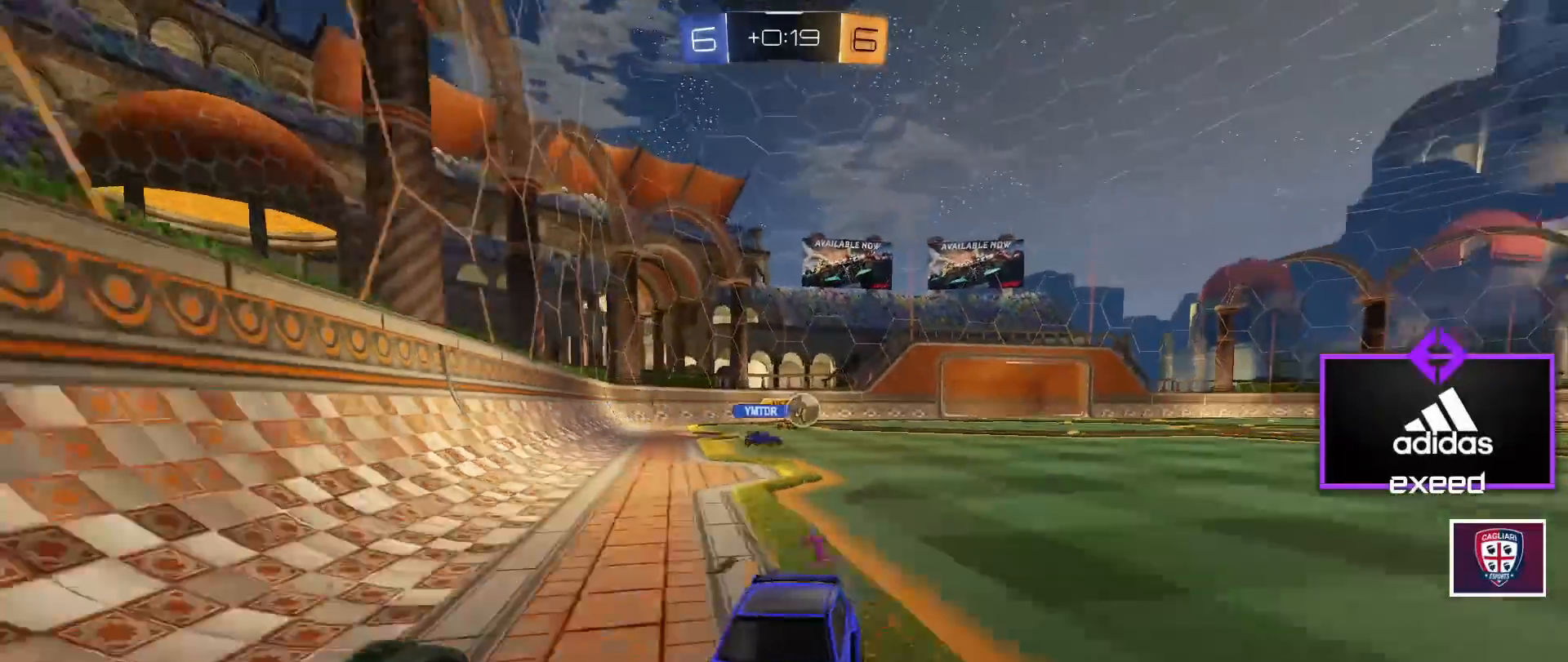
{"keys": ["a", "w"], "mouse": [], "events": [[34, "a", "down"], [34, "mouse_left", "down"], [134, "shift", "down"], [167, "shift", "up"], [401, "mouse_left", "up"], [401, "shift", "down"], [434, "shift", "up"]]}
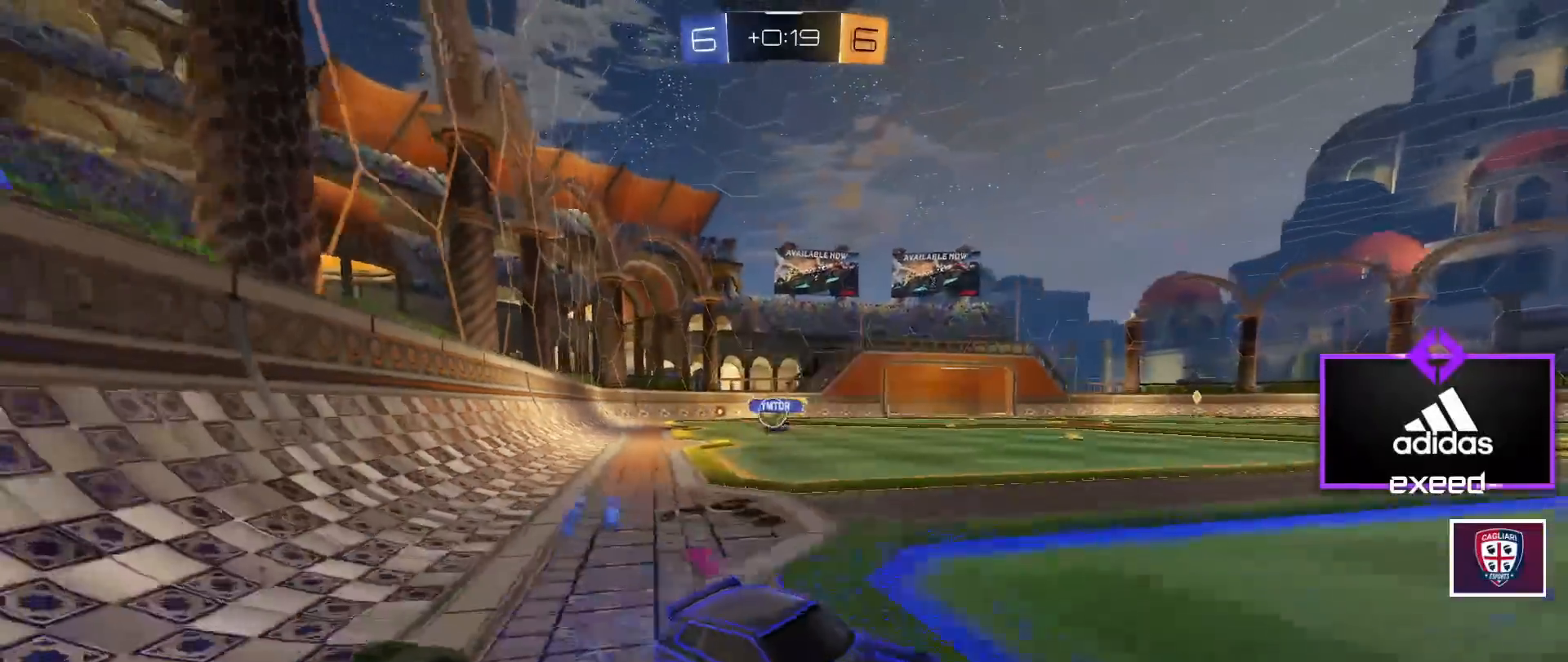
{"keys": ["a", "w"], "mouse": [], "events": [[167, "shift", "down"], [233, "shift", "up"], [367, "shift", "down"], [400, "shift", "up"]]}
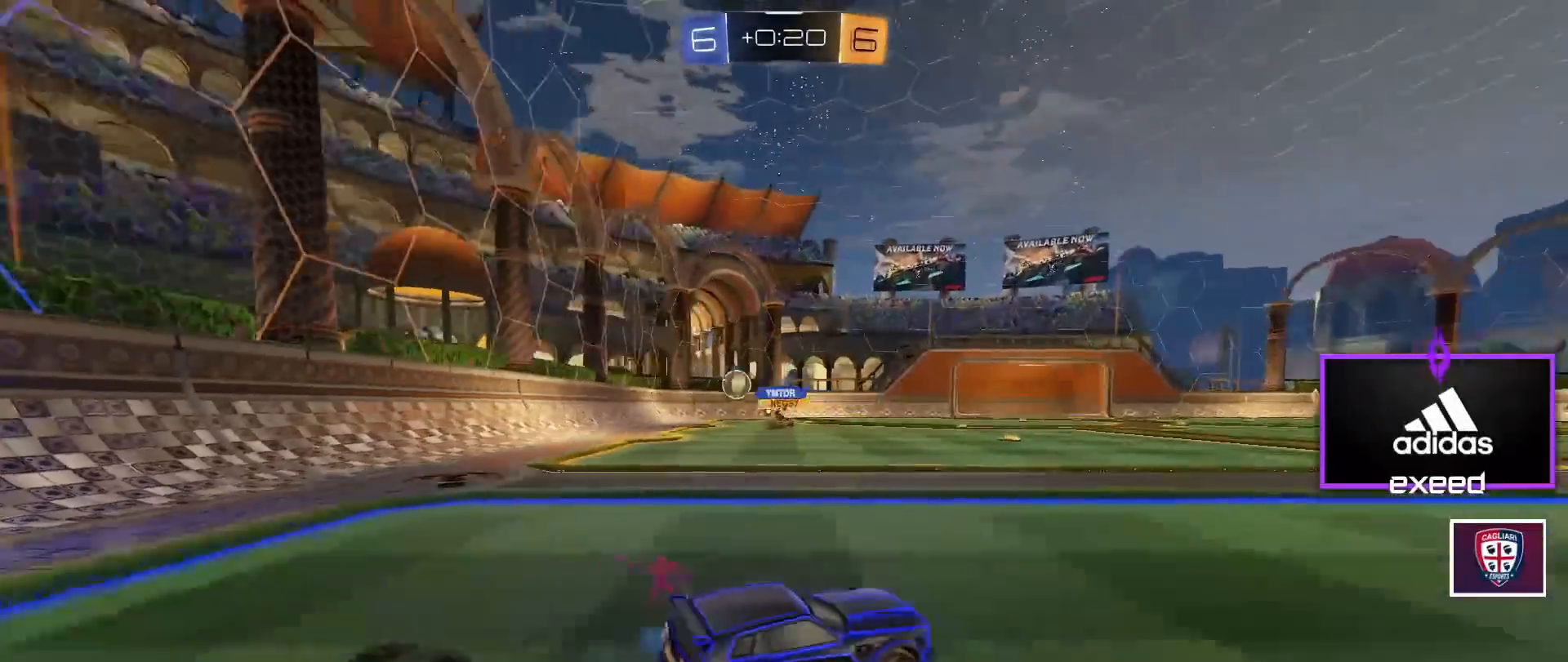
{"keys": ["a", "w"], "mouse": ["left"], "events": [[201, "mouse_left", "down"]]}
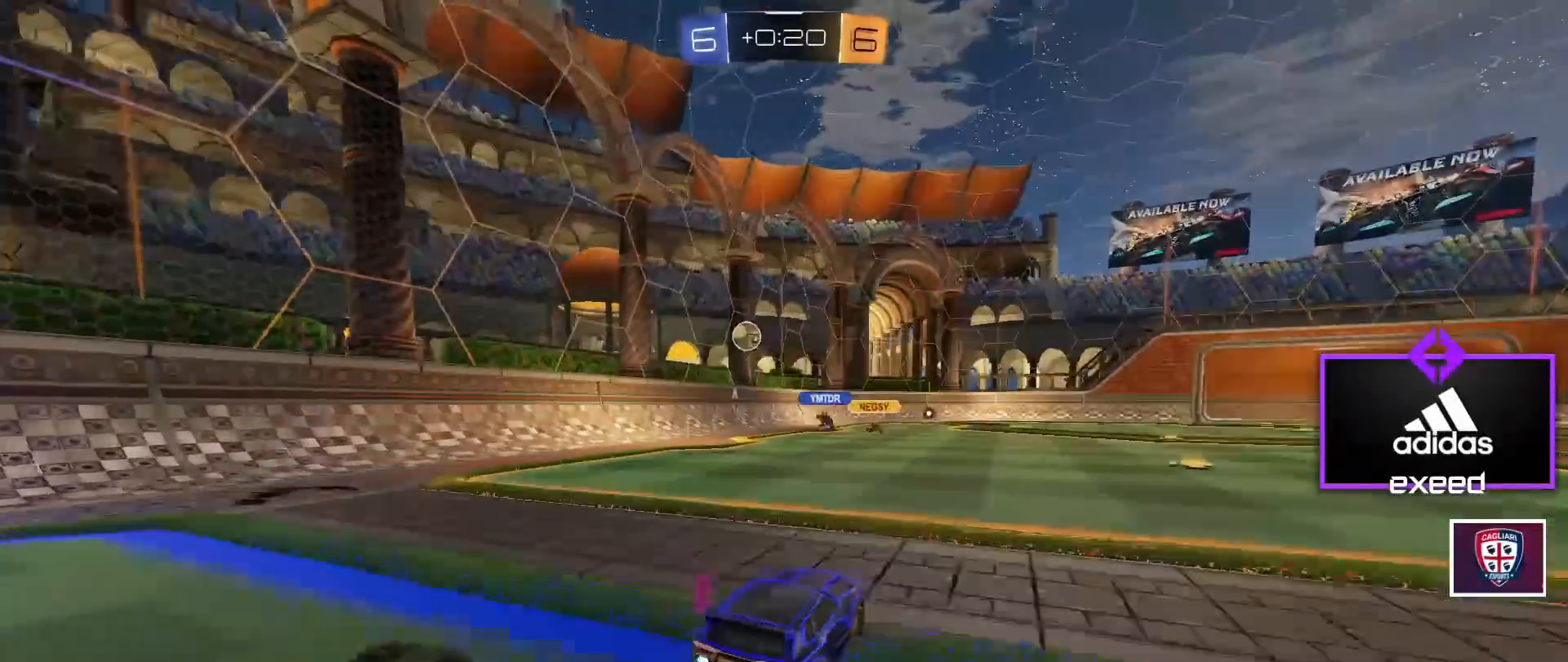
{"keys": ["w"], "mouse": [], "events": [[167, "a", "up"], [334, "d", "down"], [434, "mouse_left", "up"], [500, "d", "up"]]}
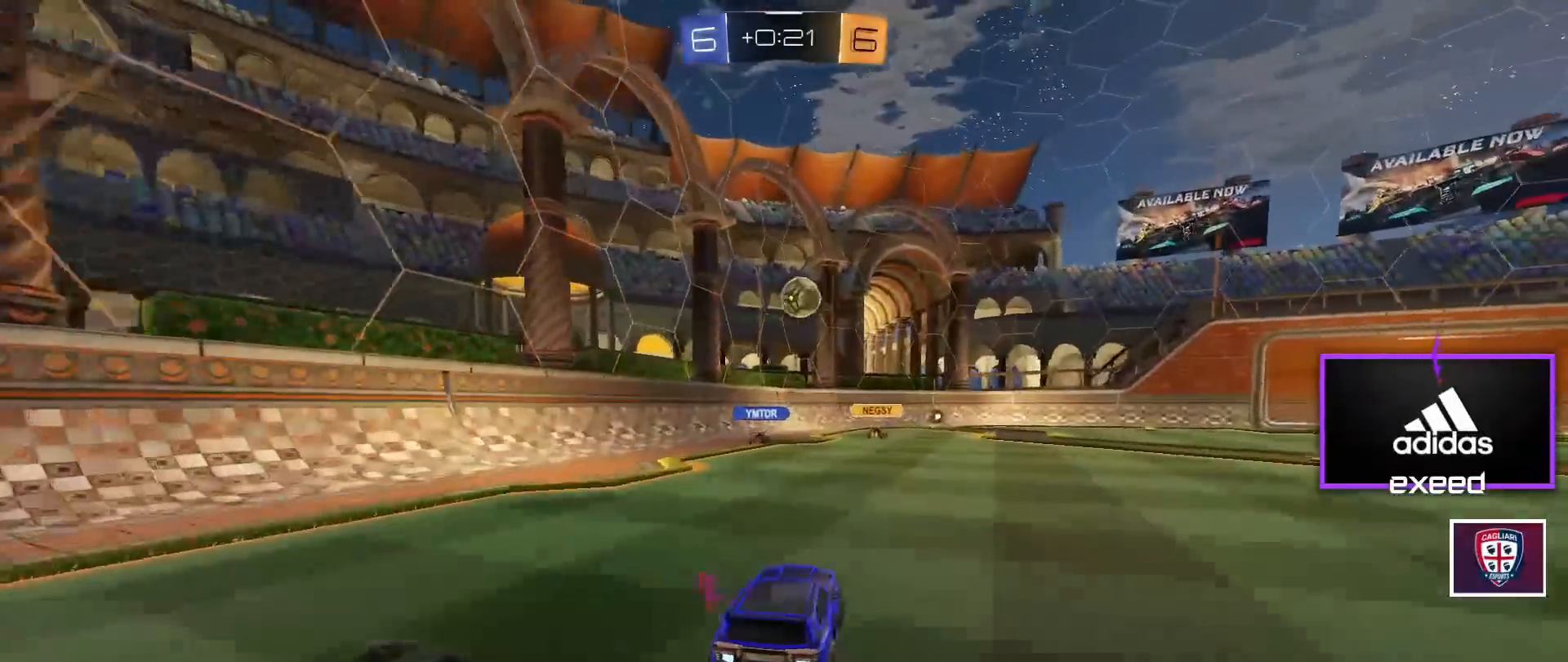
{"keys": ["d"], "mouse": [], "events": [[234, "d", "down"], [367, "d", "up"], [501, "d", "down"], [501, "w", "up"]]}
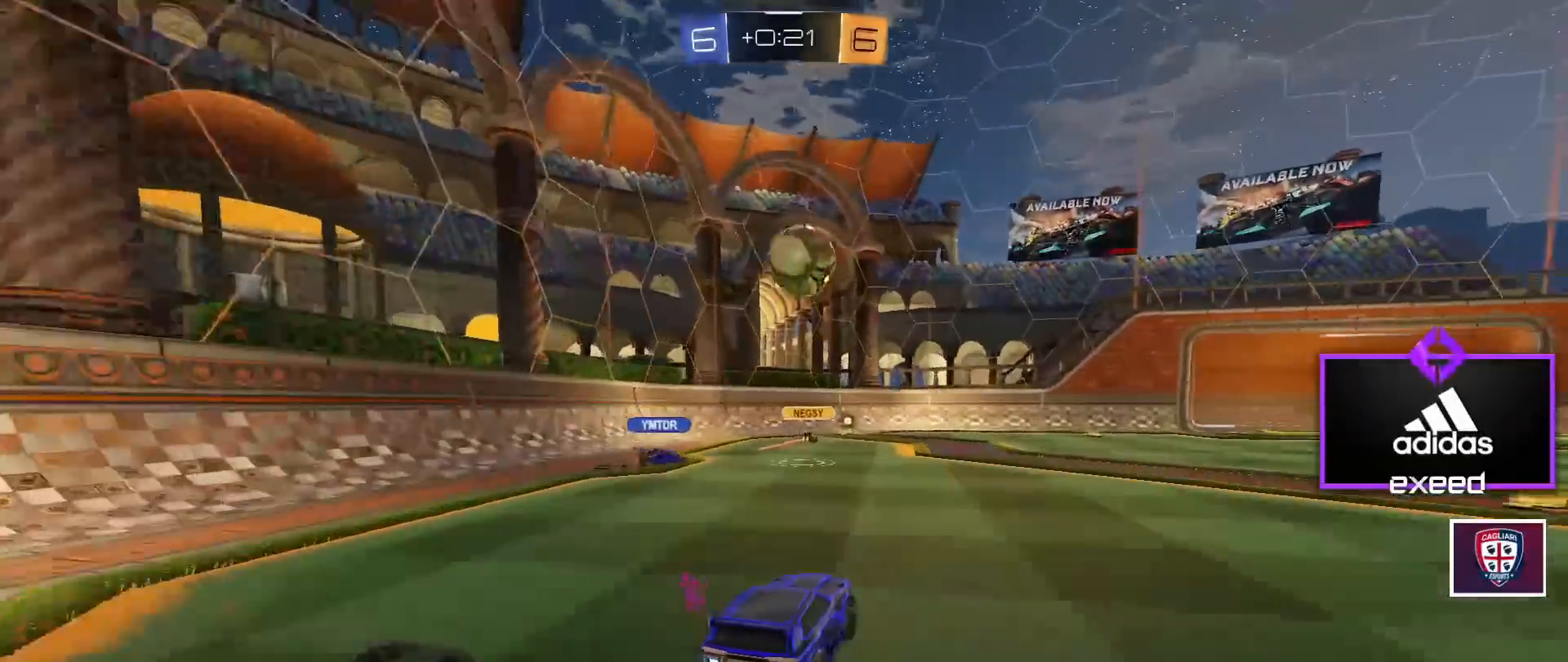
{"keys": ["d", "shift", "w"], "mouse": [], "events": [[67, "d", "up"], [67, "mouse_left", "down"], [67, "mouse_right", "down"], [133, "s", "down"], [200, "a", "down"], [233, "shift", "down"], [300, "mouse_left", "up"], [300, "mouse_right", "up"], [300, "s", "up"], [367, "a", "up"], [434, "d", "down"], [434, "w", "down"]]}
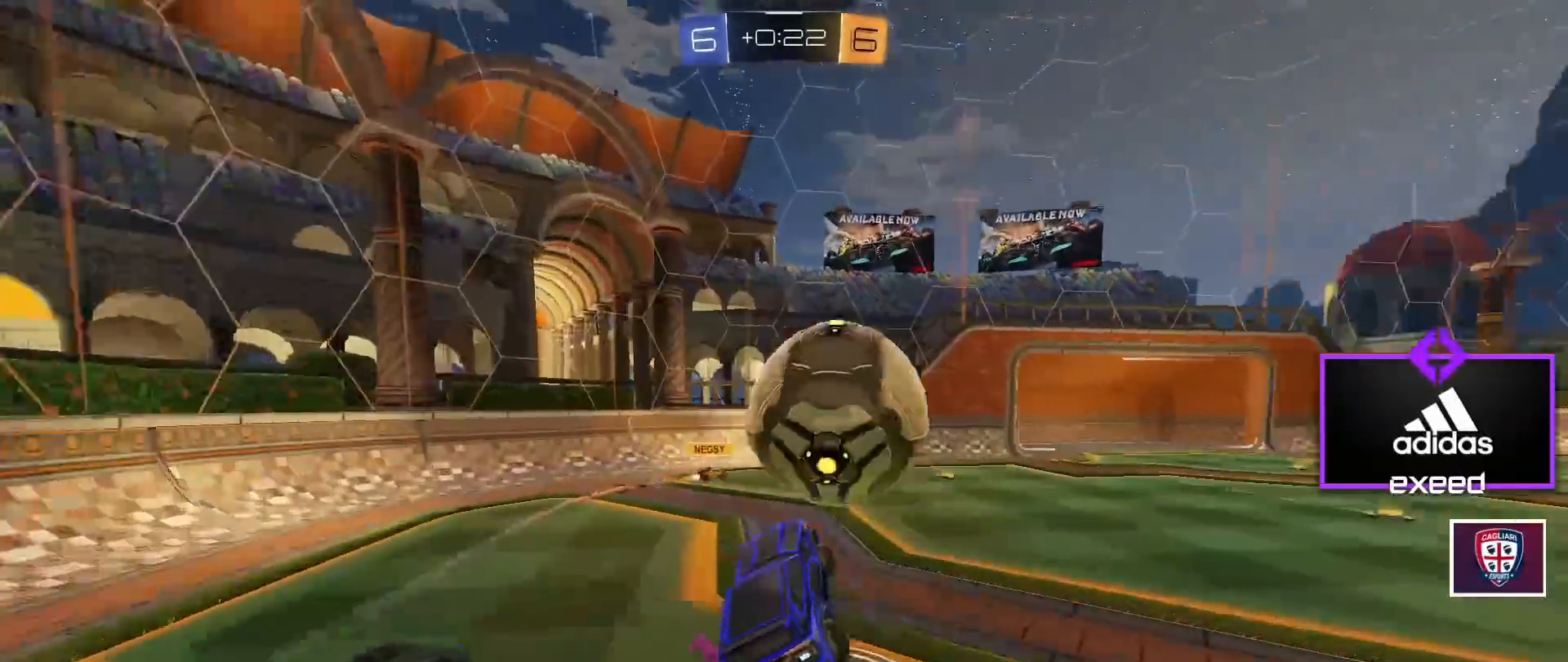
{"keys": ["d", "s", "shift"], "mouse": ["right"], "events": [[34, "mouse_left", "down"], [34, "mouse_right", "down"], [34, "s", "down"], [67, "w", "up"], [434, "mouse_left", "up"]]}
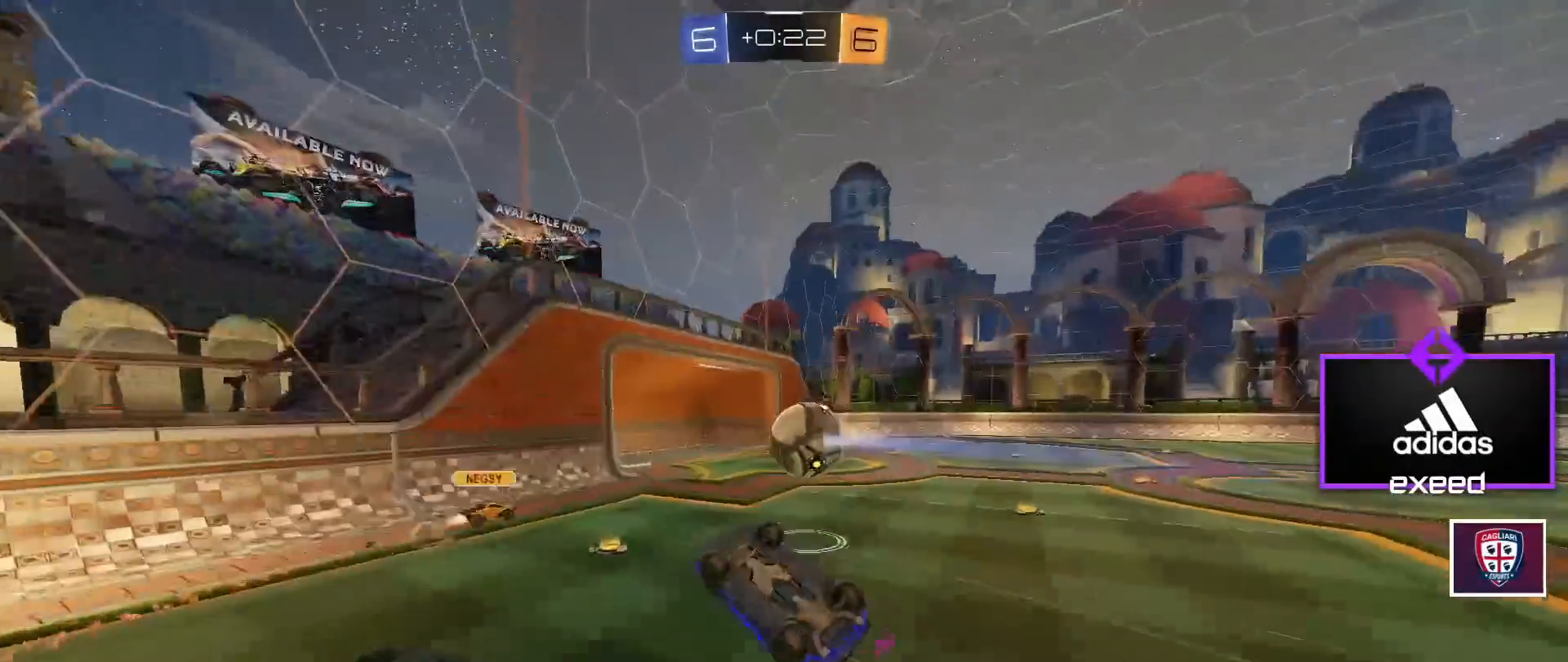
{"keys": ["d"], "mouse": [], "events": [[33, "mouse_right", "up"], [133, "s", "up"], [334, "w", "down"], [467, "shift", "up"], [467, "w", "up"]]}
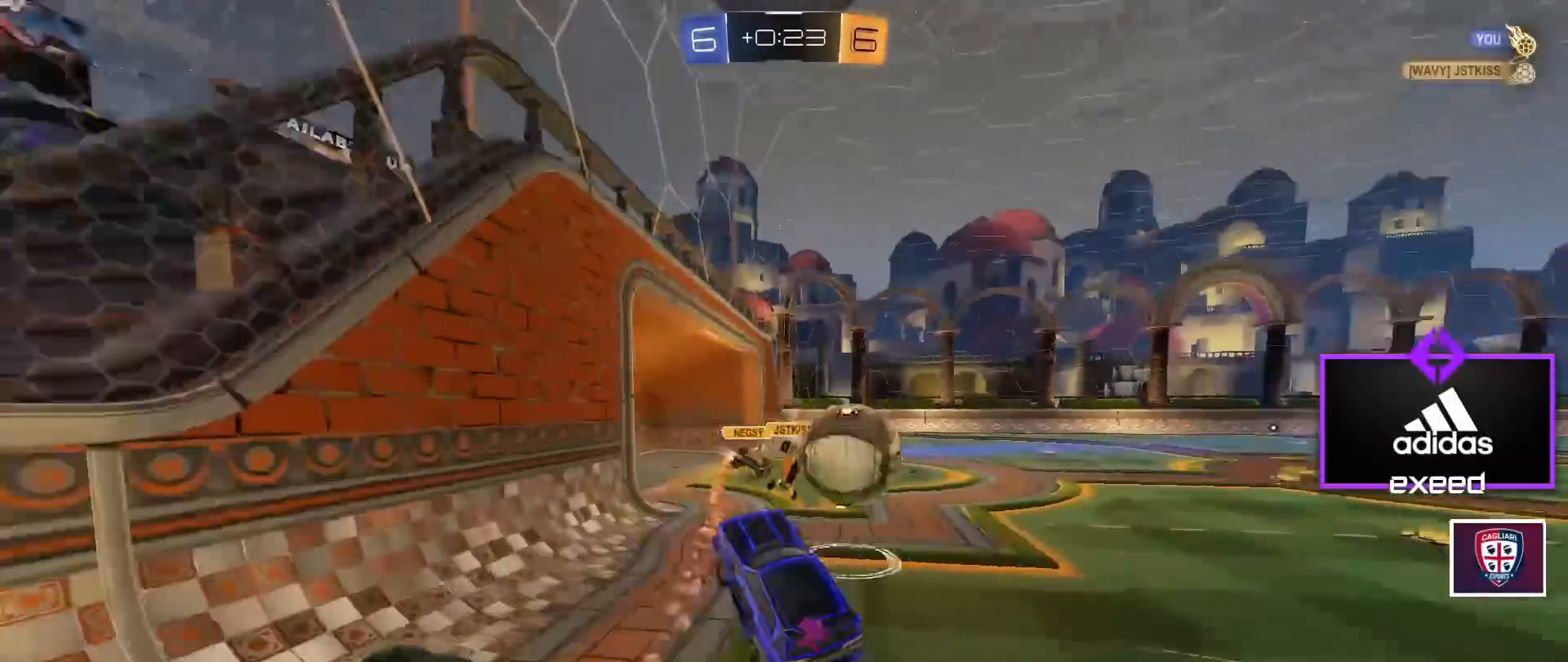
{"keys": ["s", "space"], "mouse": []}
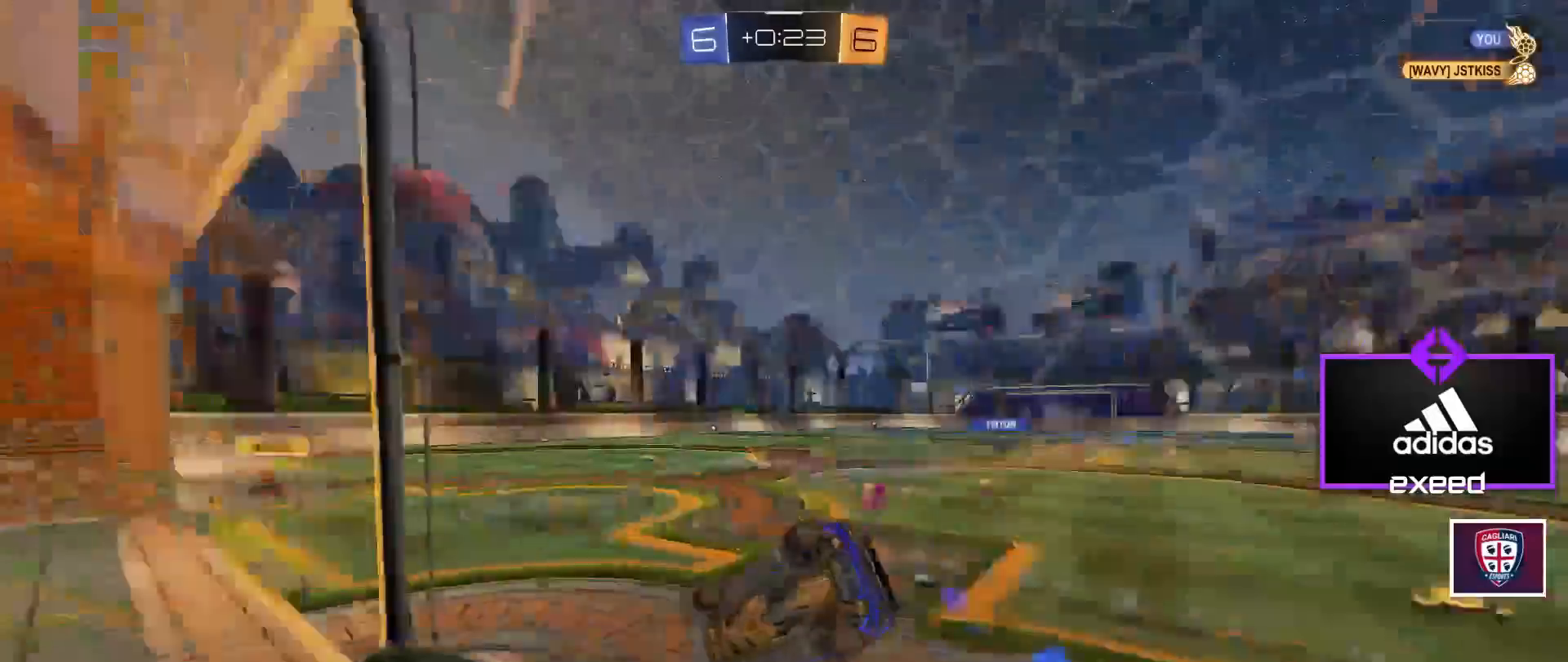
{"keys": ["d", "shift"], "mouse": [], "events": [[33, "a", "down"], [33, "shift", "down"], [33, "space", "up"], [267, "mouse_left", "down"], [334, "a", "up"], [400, "d", "down"], [434, "mouse_left", "up"], [434, "s", "up"]]}
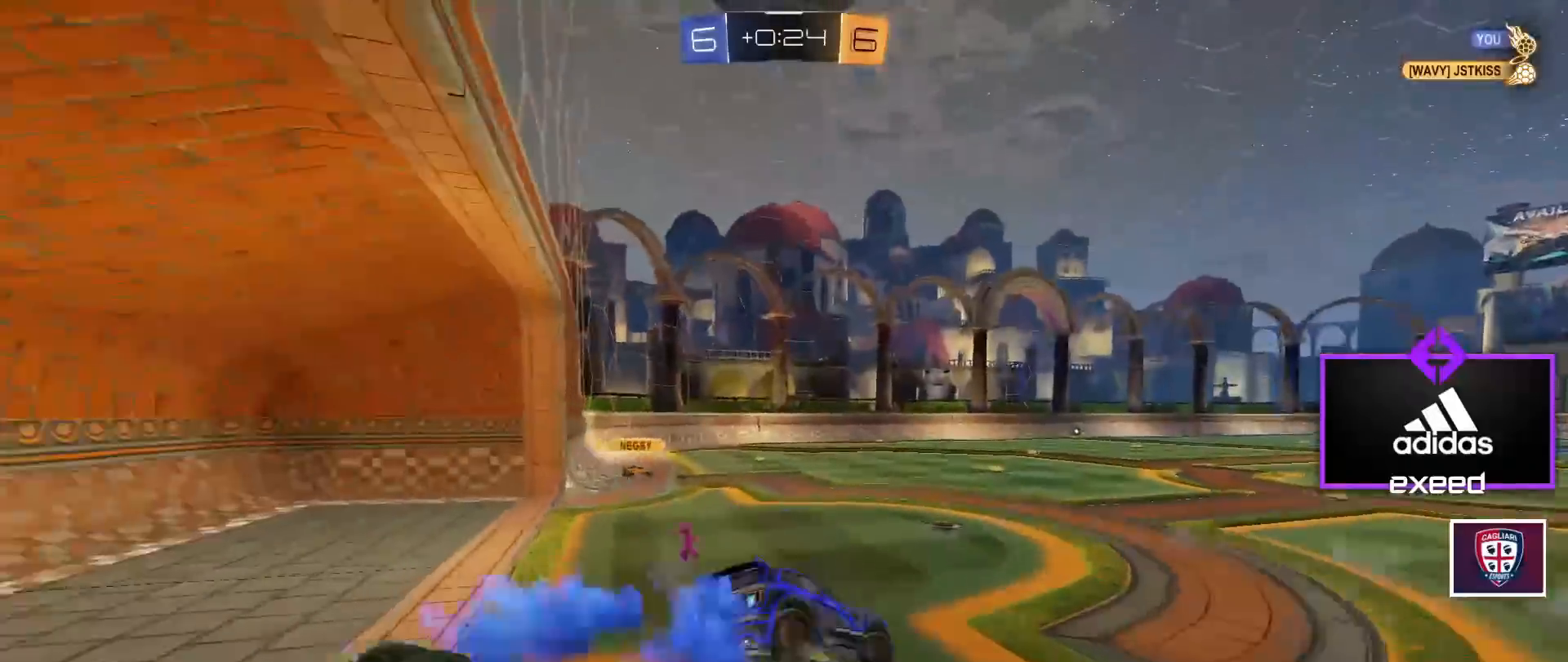
{"keys": ["space", "w"], "mouse": ["left"], "events": [[34, "d", "up"], [167, "d", "down"], [234, "mouse_left", "down"], [234, "w", "down"], [267, "mouse_right", "down"], [367, "shift", "up"], [401, "d", "up"], [401, "space", "down"], [468, "mouse_right", "up"]]}
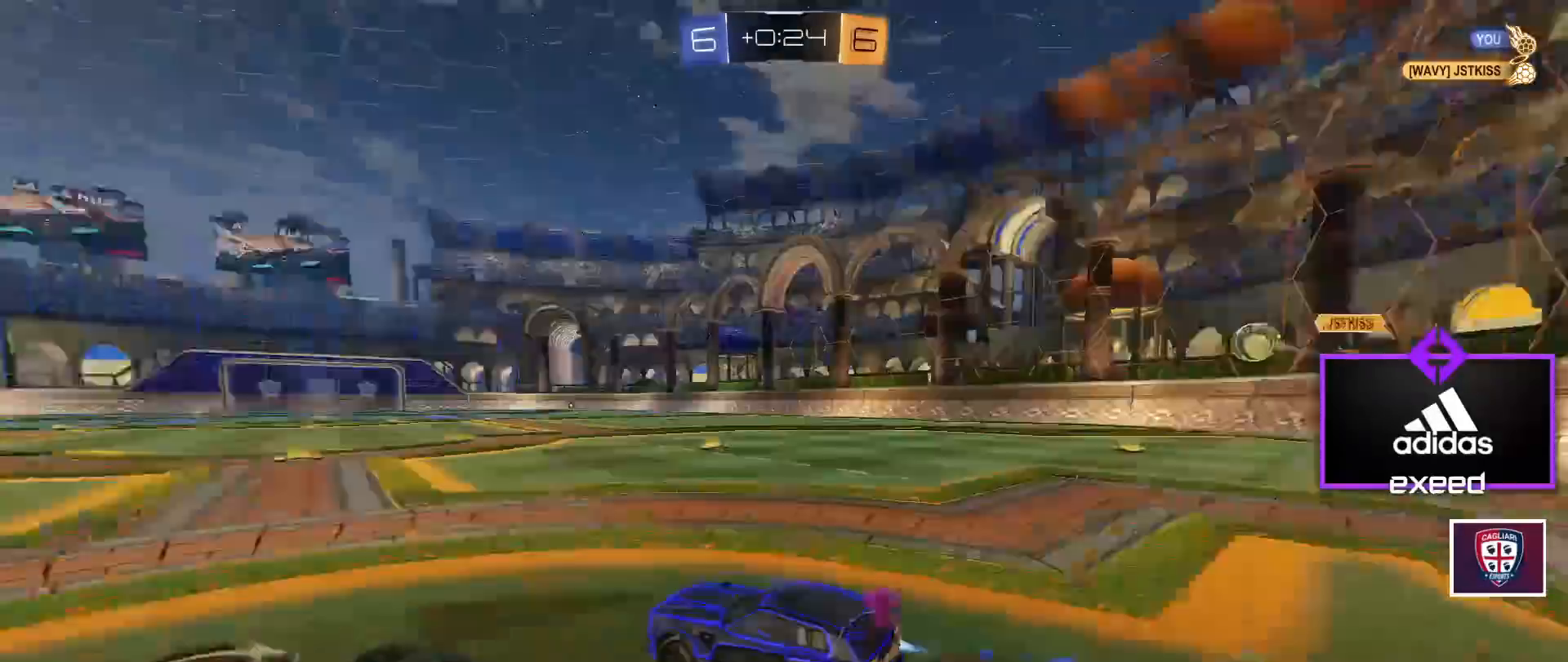
{"keys": ["d", "w"], "mouse": [], "events": [[67, "d", "down"], [67, "space", "up"], [367, "mouse_left", "up"]]}
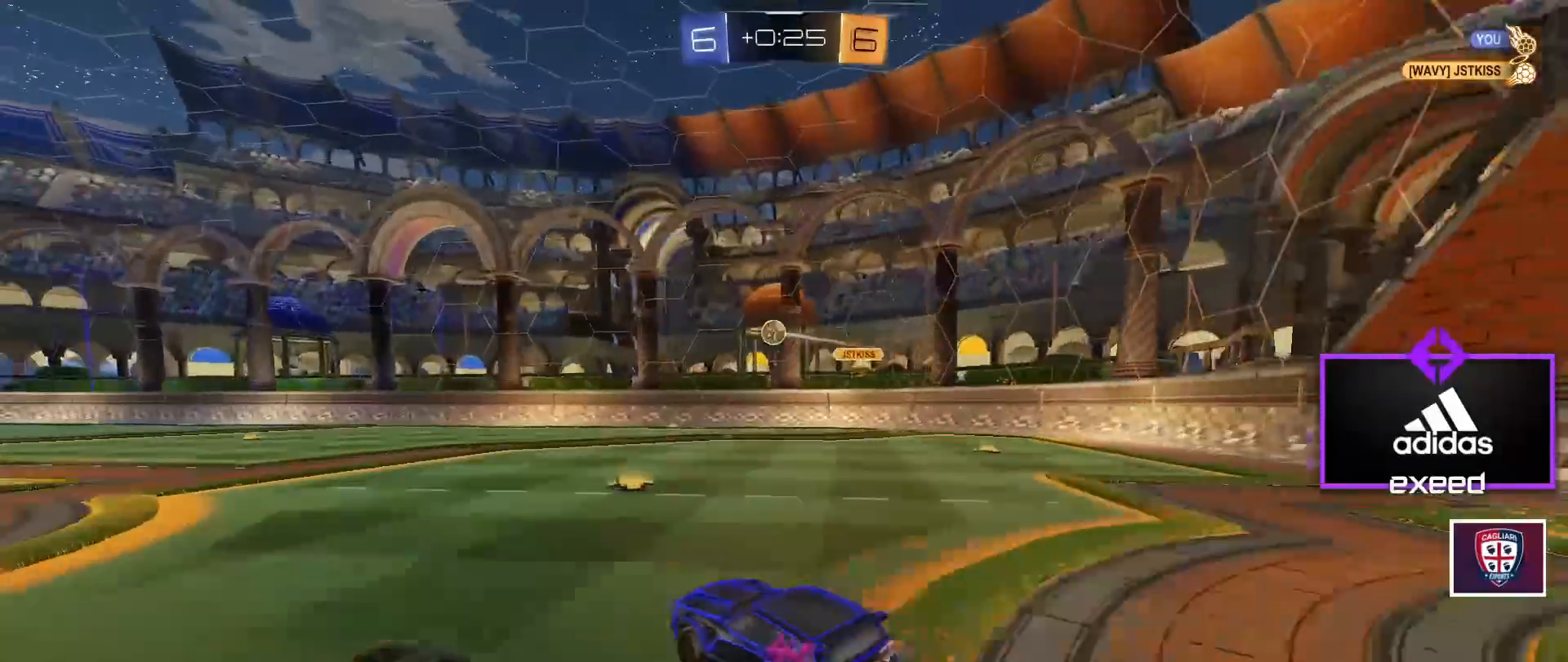
{"keys": [], "mouse": [], "events": [[34, "d", "up"], [34, "mouse_left", "down"], [34, "mouse_right", "down"], [67, "mouse_right", "up"], [100, "a", "down"], [100, "mouse_right", "down"], [167, "shift", "down"], [401, "a", "up"], [401, "mouse_left", "up"], [401, "mouse_right", "up"], [401, "shift", "up"], [401, "w", "up"]]}
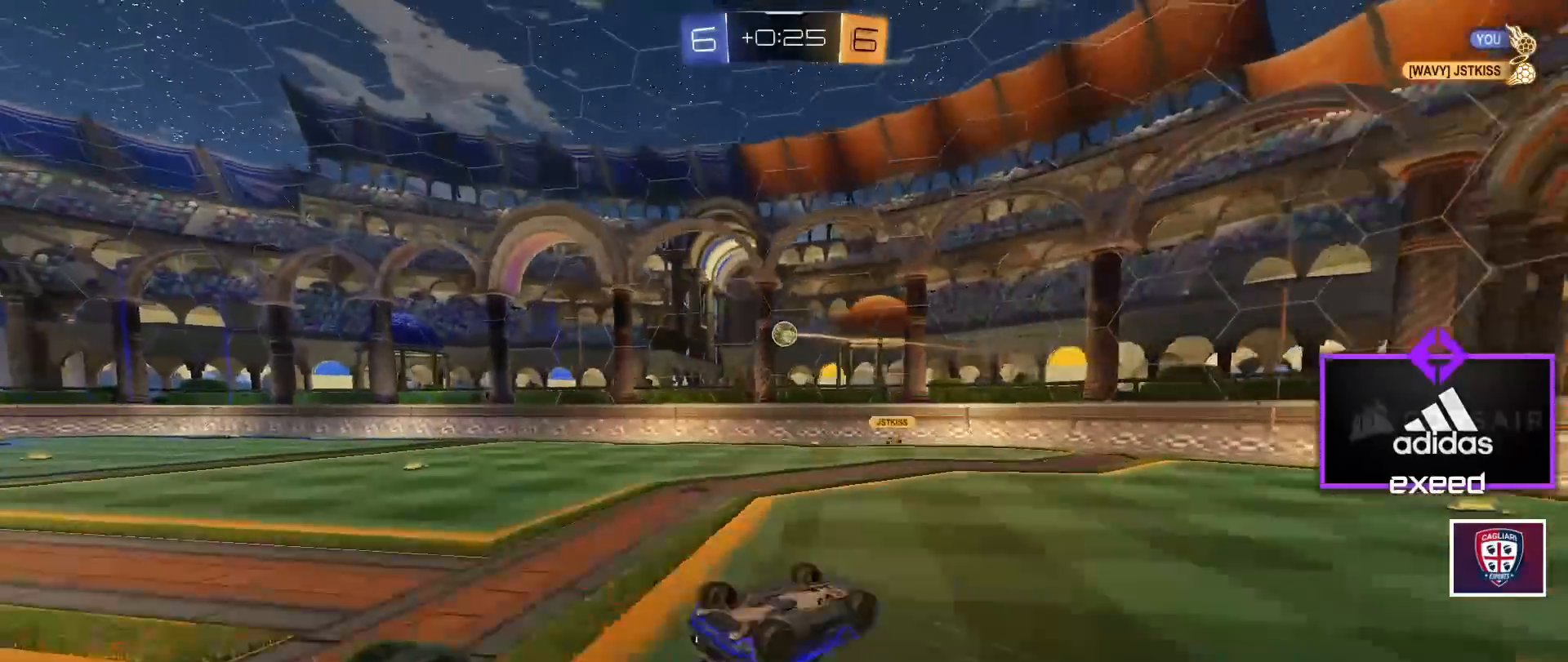
{"keys": [], "mouse": [], "events": []}
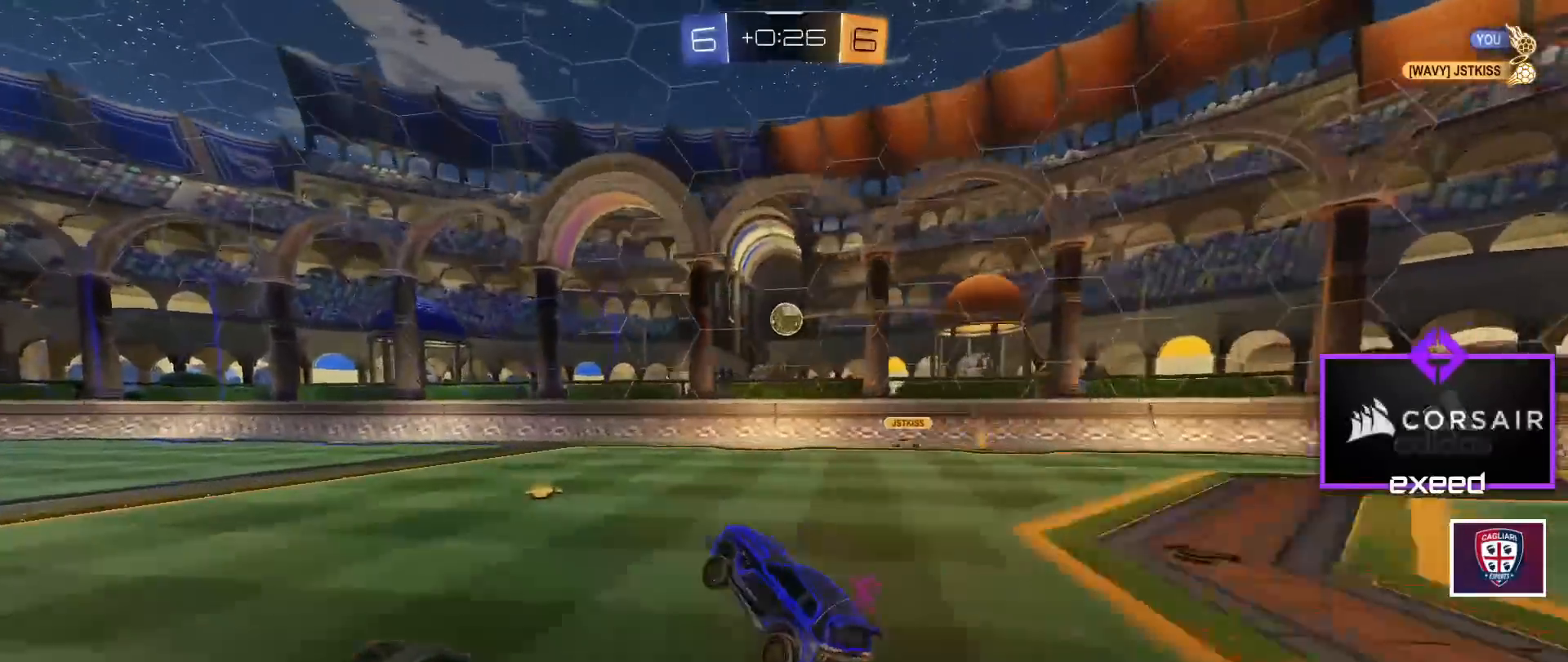
{"keys": ["a", "w"], "mouse": ["left"], "events": [[201, "w", "down"], [434, "mouse_left", "down"], [468, "a", "down"]]}
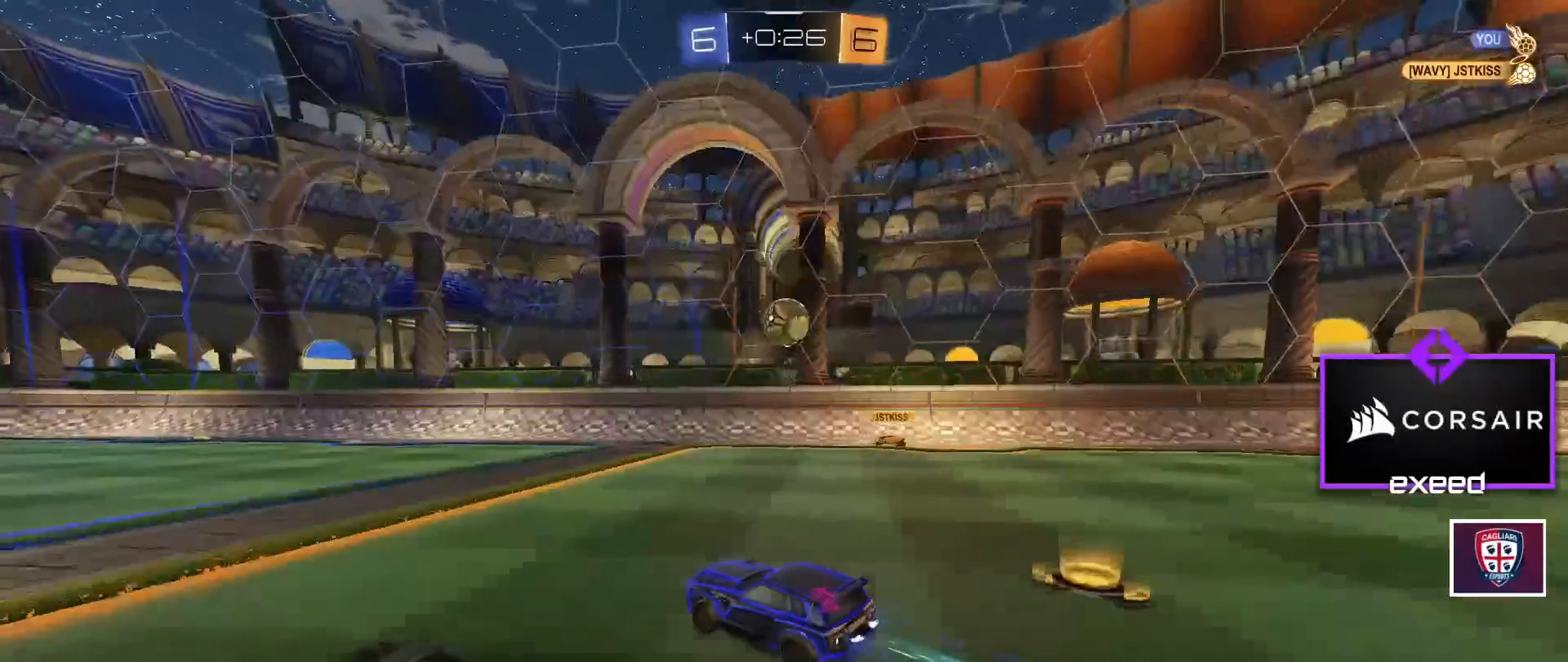
{"keys": ["d", "shift"], "mouse": [], "events": [[67, "a", "up"], [100, "w", "up"], [167, "mouse_right", "down"], [267, "s", "down"], [300, "d", "down"], [400, "d", "up"], [400, "s", "up"], [434, "mouse_right", "up"], [500, "d", "down"], [500, "mouse_left", "up"], [500, "shift", "down"]]}
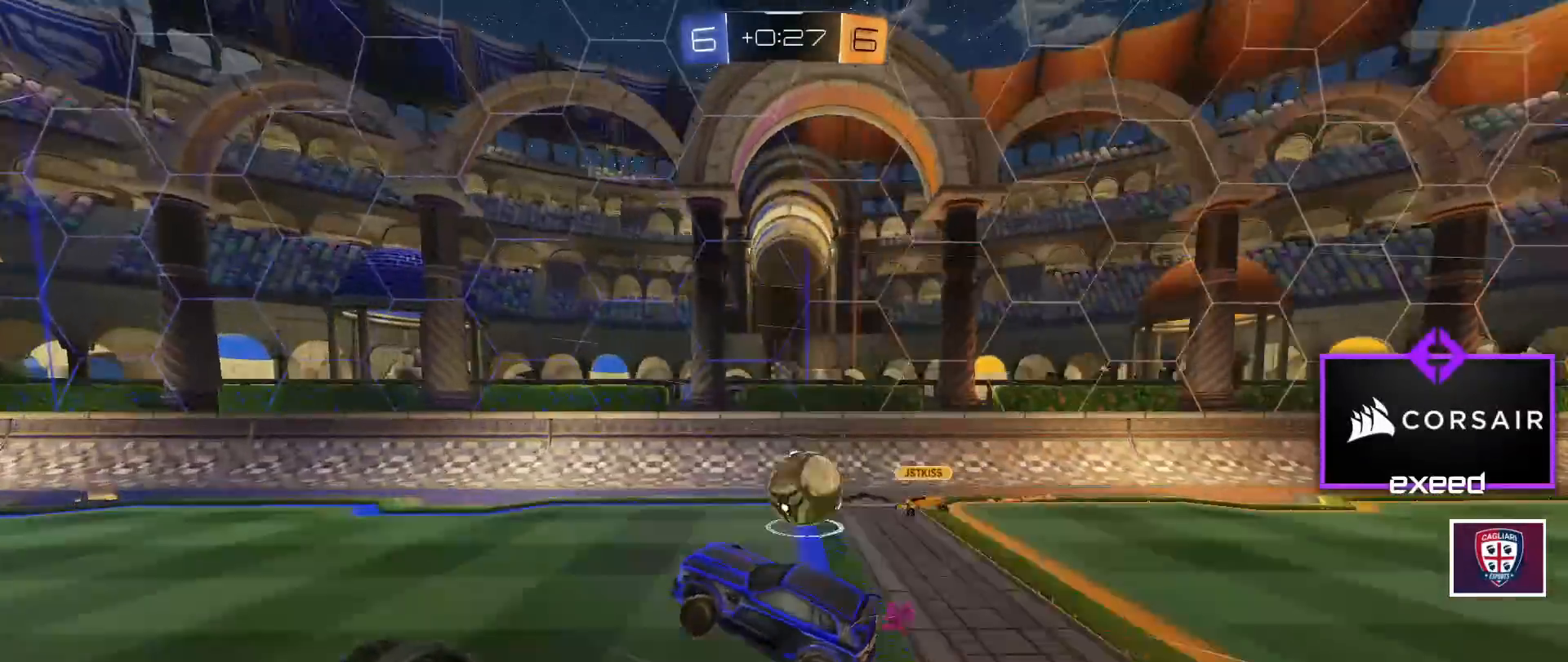
{"keys": ["d", "shift"], "mouse": ["left", "right"], "events": [[34, "s", "down"], [67, "mouse_right", "down"], [100, "mouse_left", "down"], [434, "s", "up"]]}
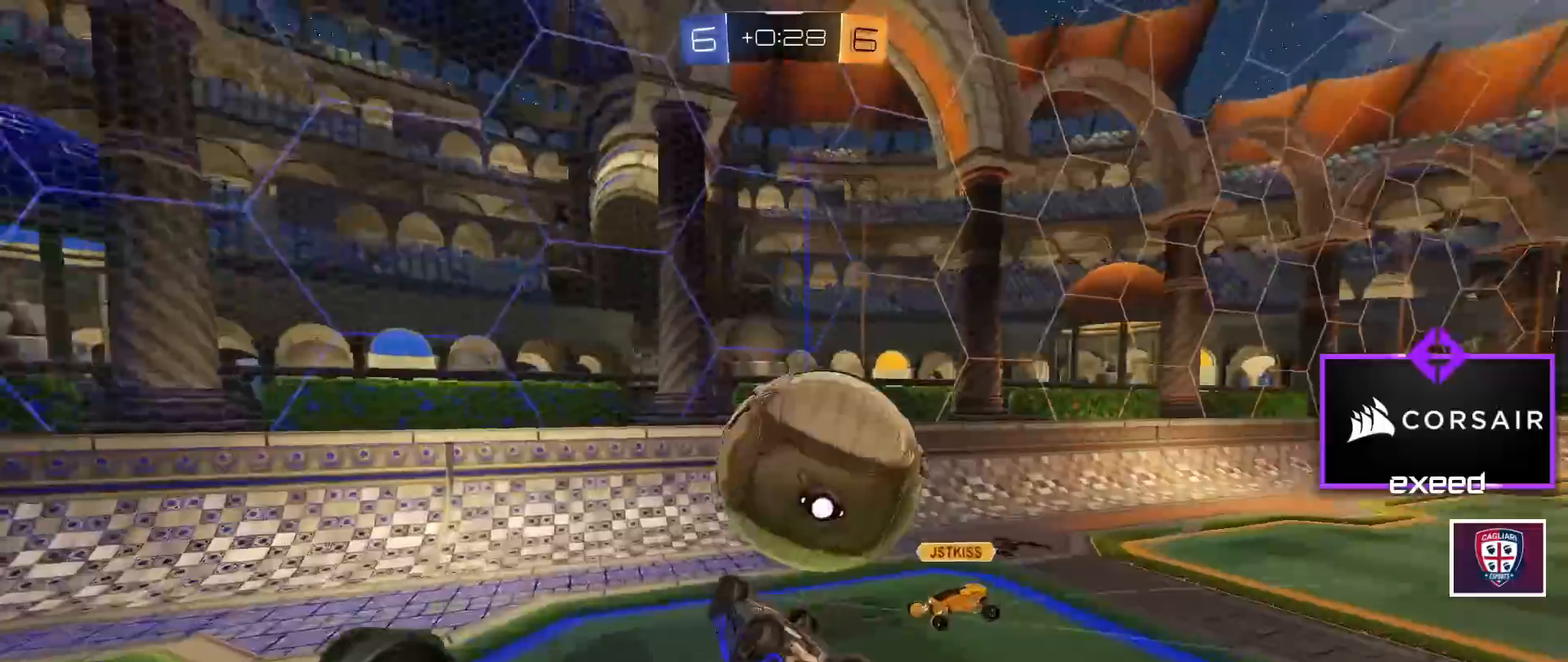
{"keys": [], "mouse": [], "events": [[133, "d", "up"], [167, "mouse_left", "up"], [267, "a", "down"], [267, "mouse_right", "up"], [267, "s", "down"], [267, "shift", "up"], [367, "a", "up"], [367, "s", "up"]]}
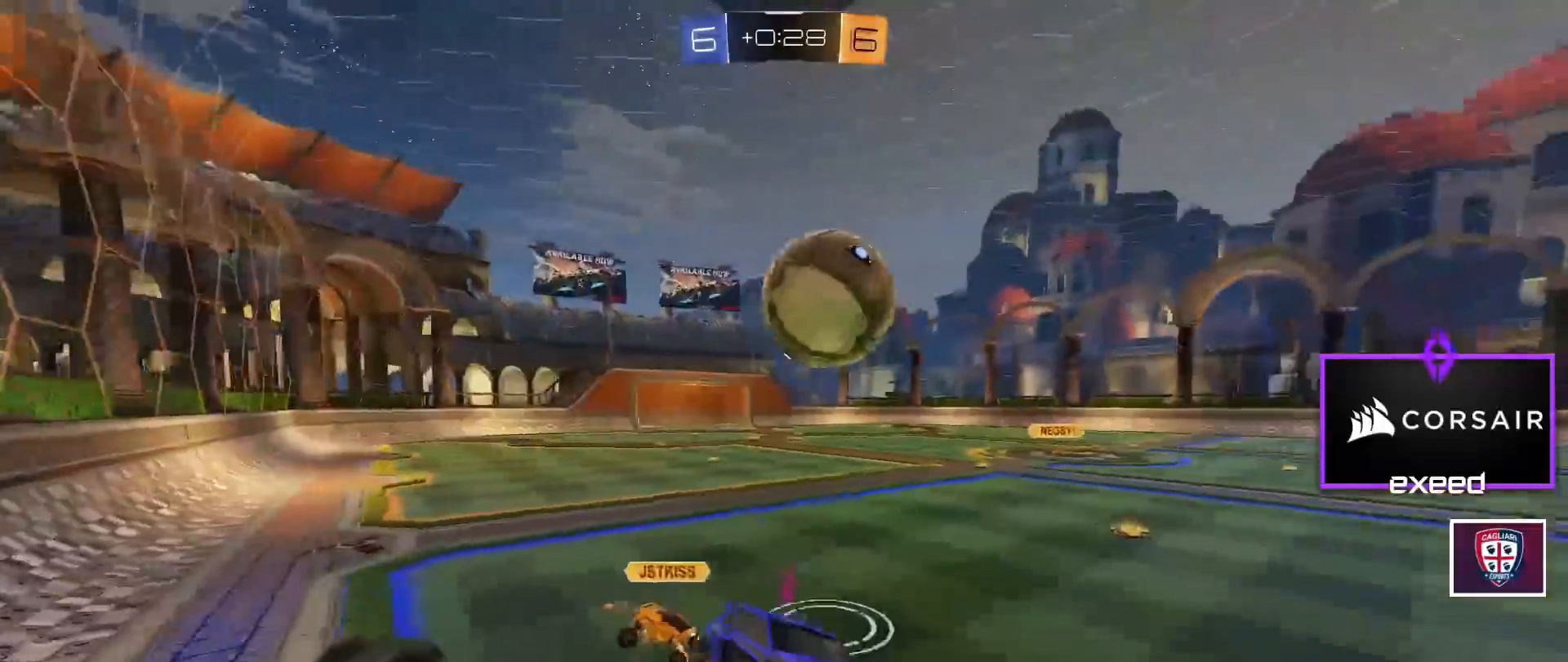
{"keys": ["a", "shift", "w"], "mouse": [], "events": [[234, "d", "down"], [234, "w", "down"], [267, "shift", "down"], [334, "d", "up"], [334, "shift", "up"], [400, "a", "down"], [501, "shift", "down"]]}
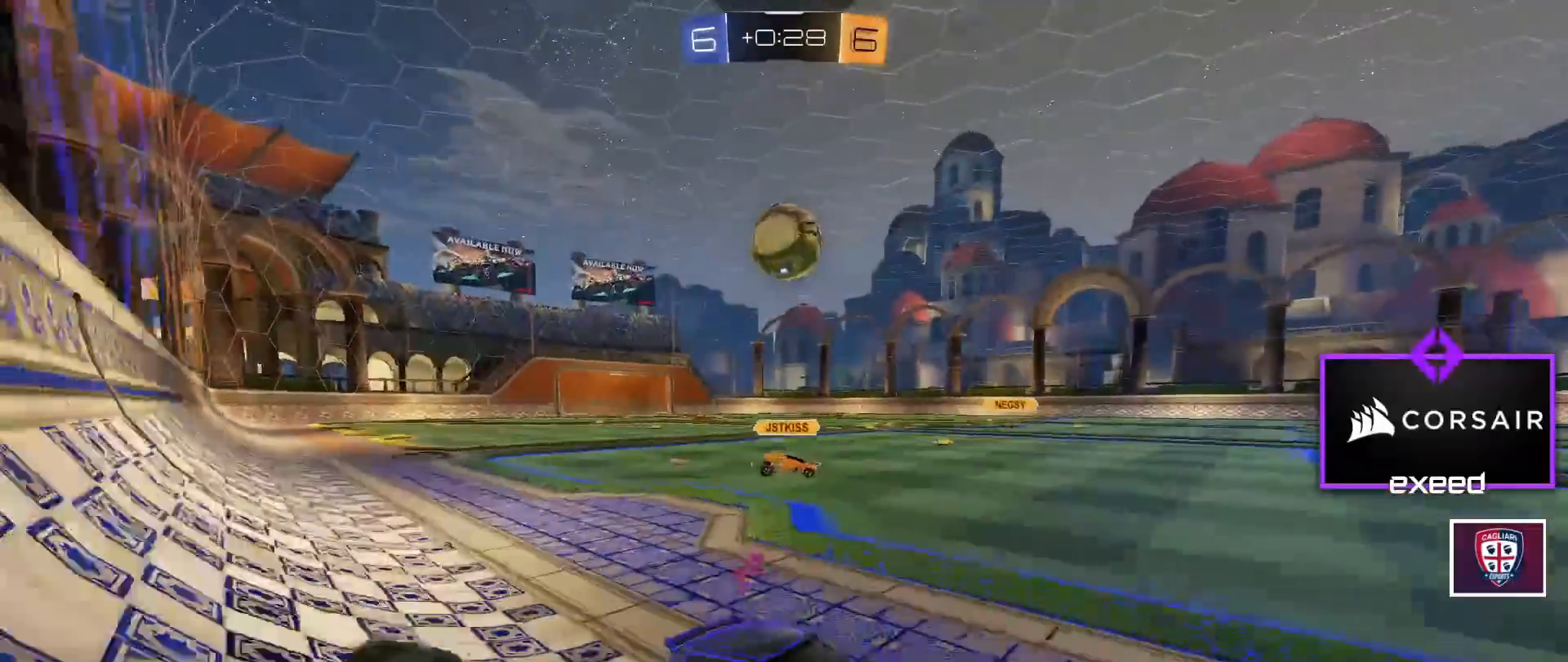
{"keys": ["d", "w"], "mouse": [], "events": [[100, "shift", "up"], [433, "a", "up"], [467, "d", "down"]]}
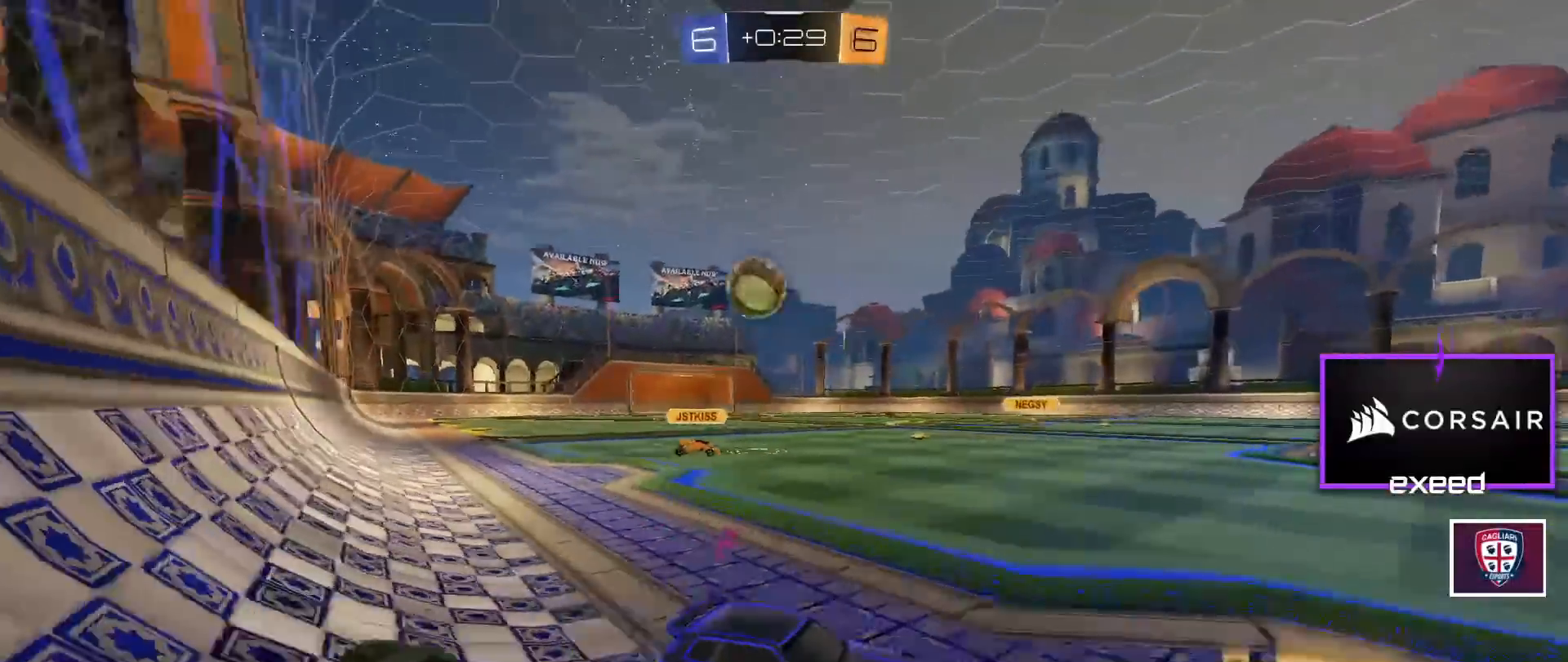
{"keys": ["w"], "mouse": ["left"], "events": [[167, "d", "up"], [200, "mouse_left", "down"]]}
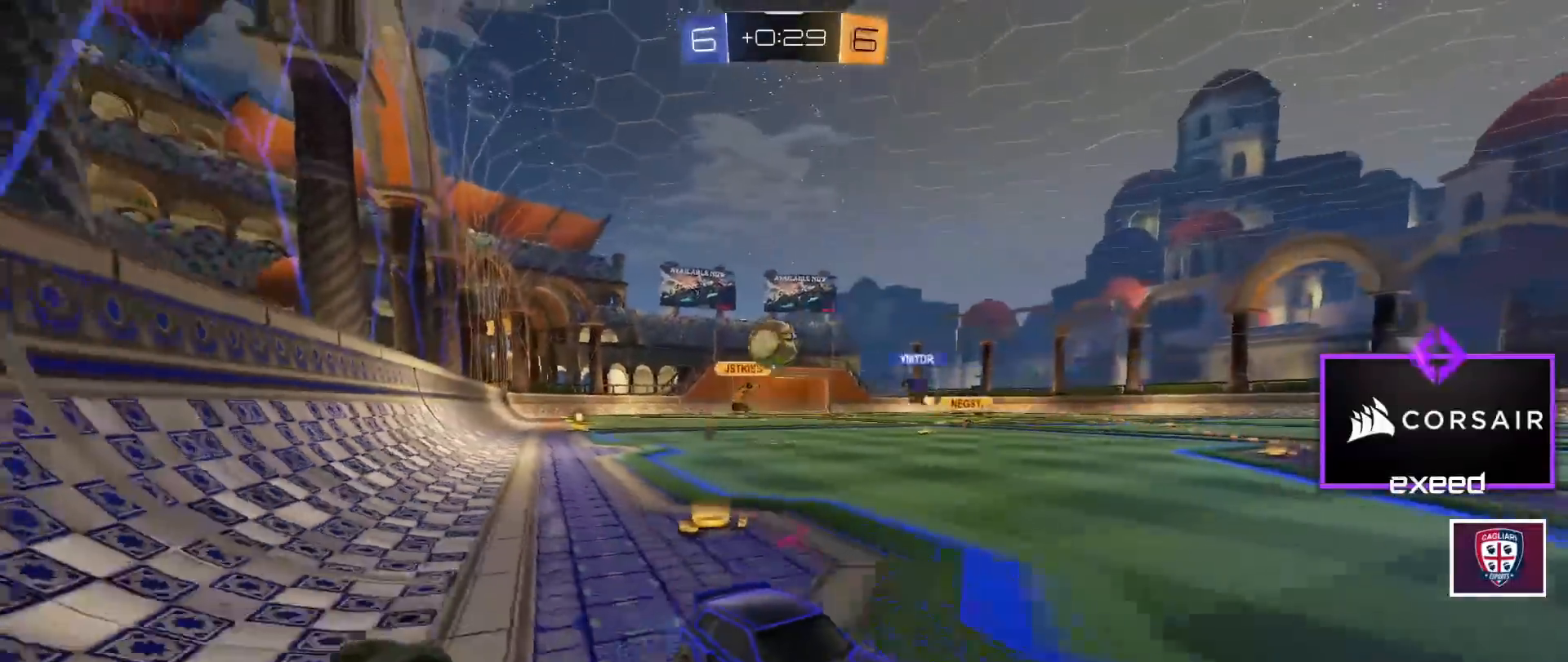
{"keys": ["w"], "mouse": ["left"], "events": [[166, "a", "down"], [333, "a", "up"]]}